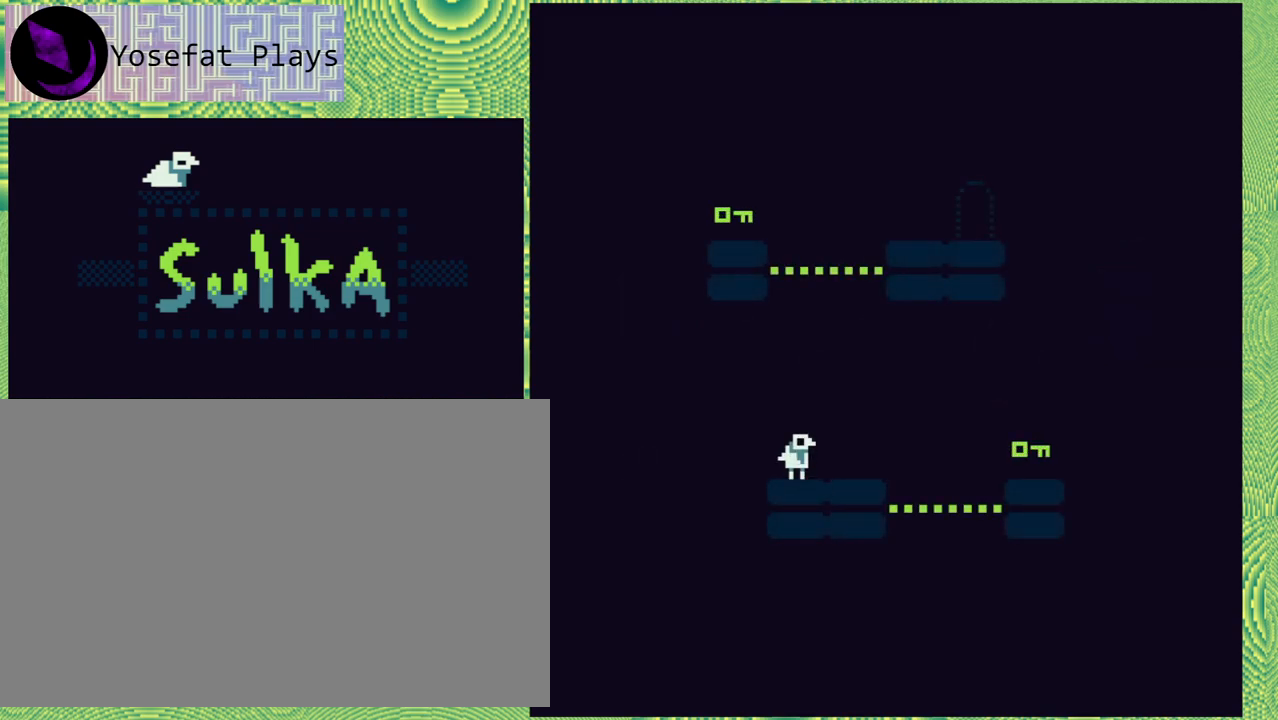
Gameplay with a controller (Nintendo layout); each line is a JSON object with the inputs held at the frame after it. "events" lists button and stick changes between this image and that frame as [ms after this image, input, new state], when the widget could be followed in between. Not read: L1 L2 L3 R1 R2 R3 left_stick.
{"buttons": ["DPAD_RIGHT"], "right_stick": "center", "events": [[133, "DPAD_RIGHT", "down"]]}
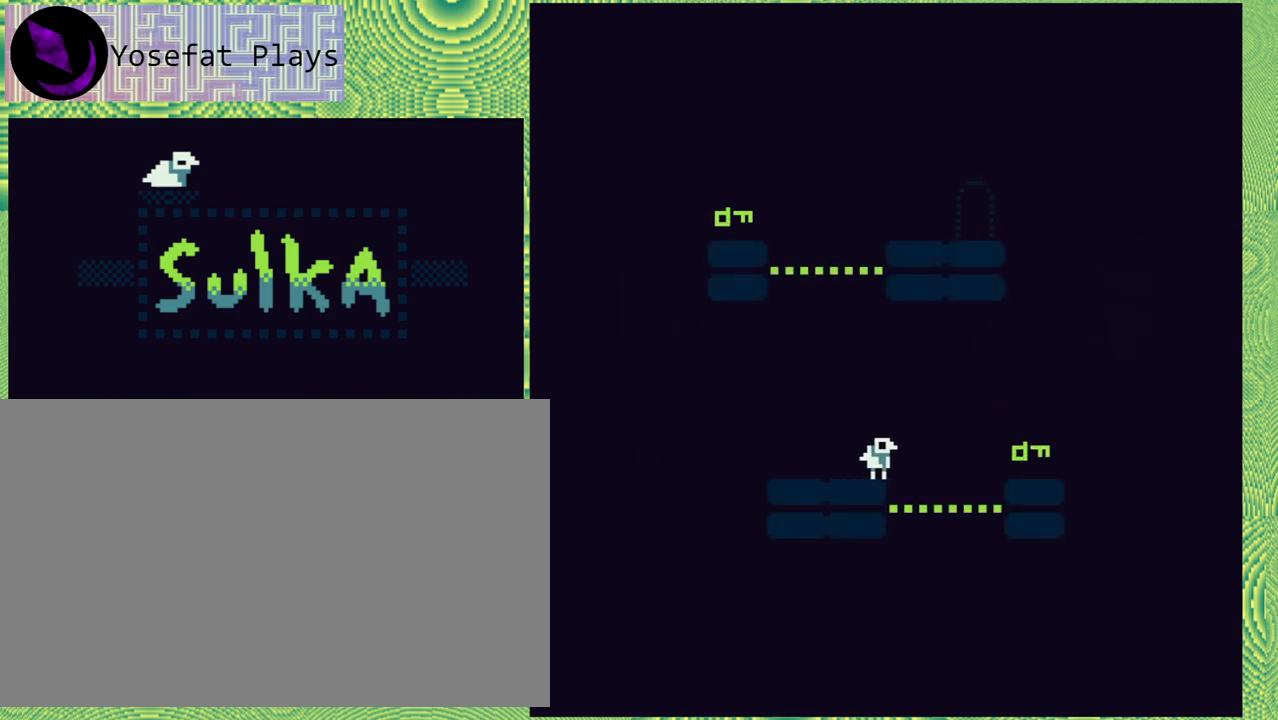
{"buttons": ["B", "DPAD_RIGHT"], "right_stick": "center", "events": [[67, "B", "down"]]}
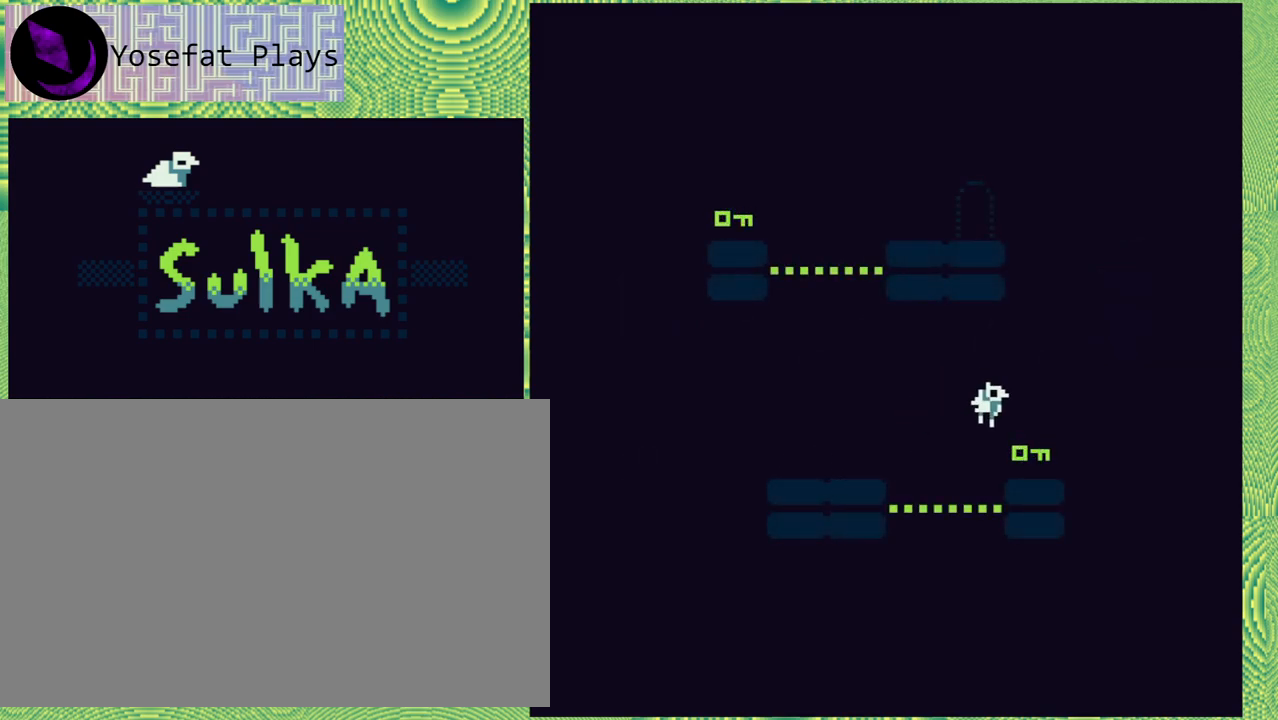
{"buttons": [], "right_stick": "center", "events": [[67, "B", "up"], [283, "DPAD_RIGHT", "up"]]}
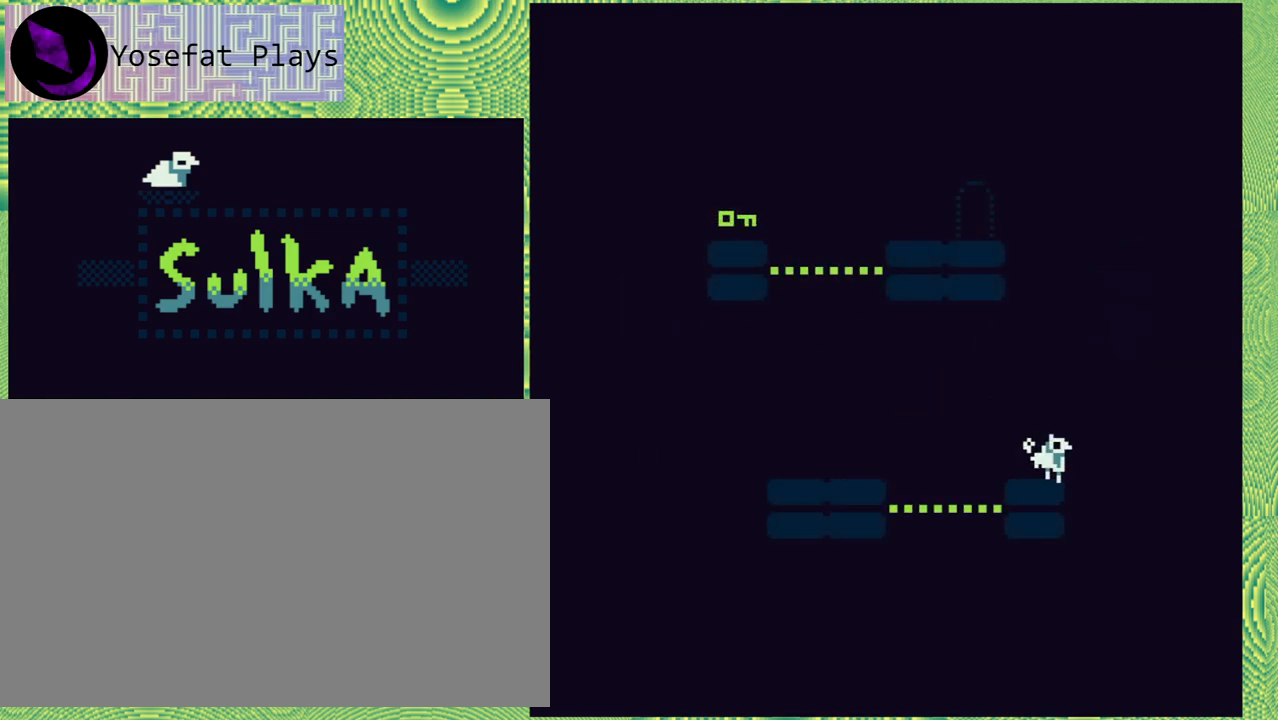
{"buttons": ["B", "DPAD_LEFT"], "right_stick": "center", "events": [[167, "DPAD_LEFT", "down"], [217, "B", "down"]]}
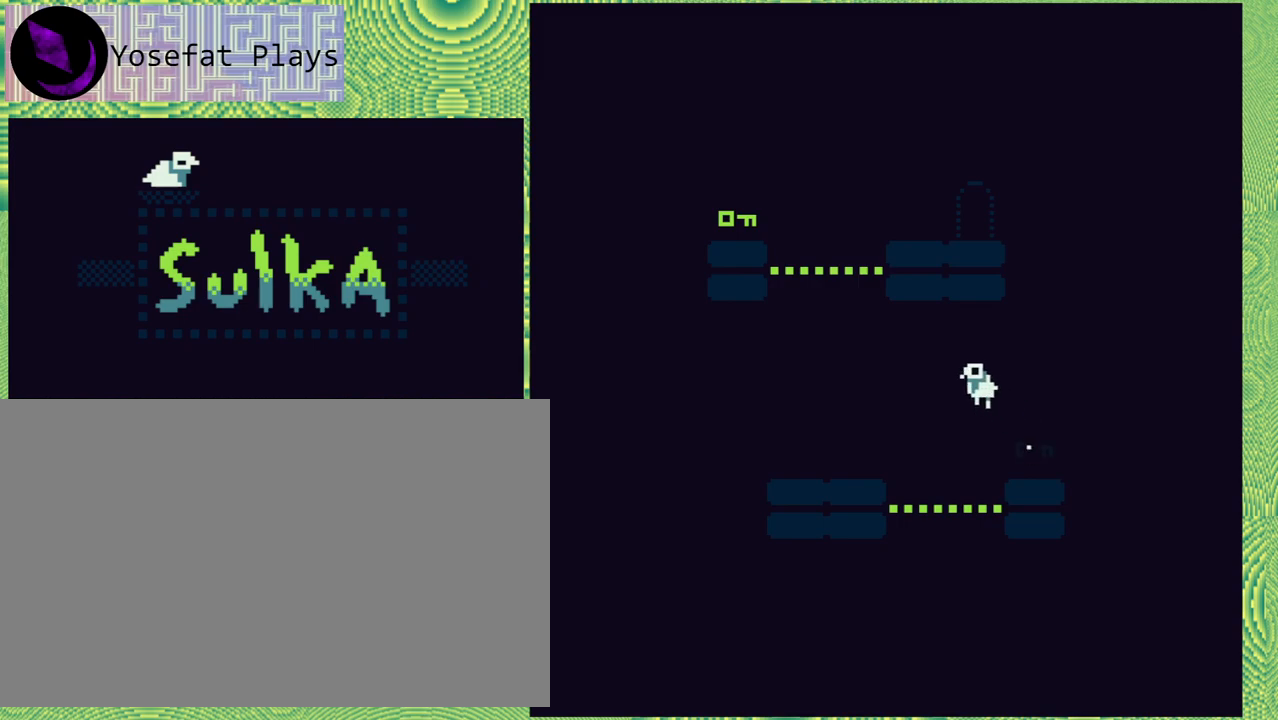
{"buttons": ["DPAD_RIGHT"], "right_stick": "center", "events": [[150, "B", "up"], [150, "DPAD_LEFT", "up"], [433, "DPAD_RIGHT", "down"]]}
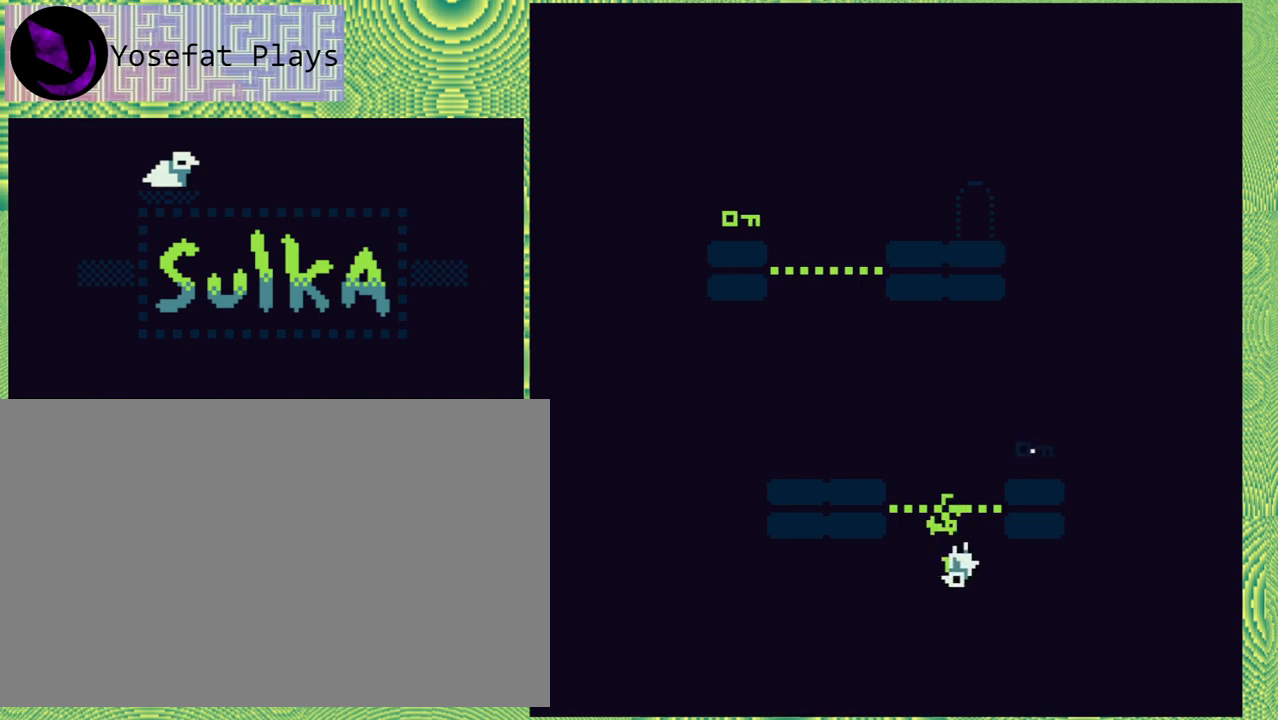
{"buttons": [], "right_stick": "center", "events": [[350, "DPAD_RIGHT", "up"]]}
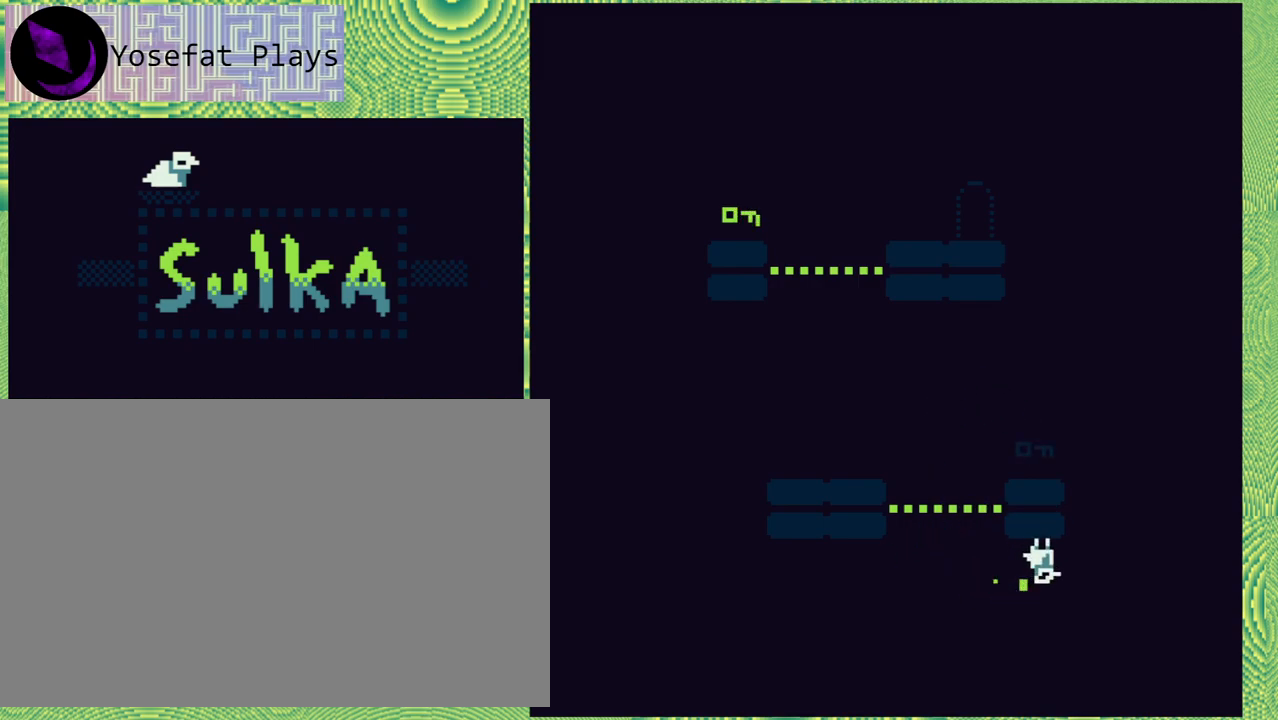
{"buttons": [], "right_stick": "center", "events": []}
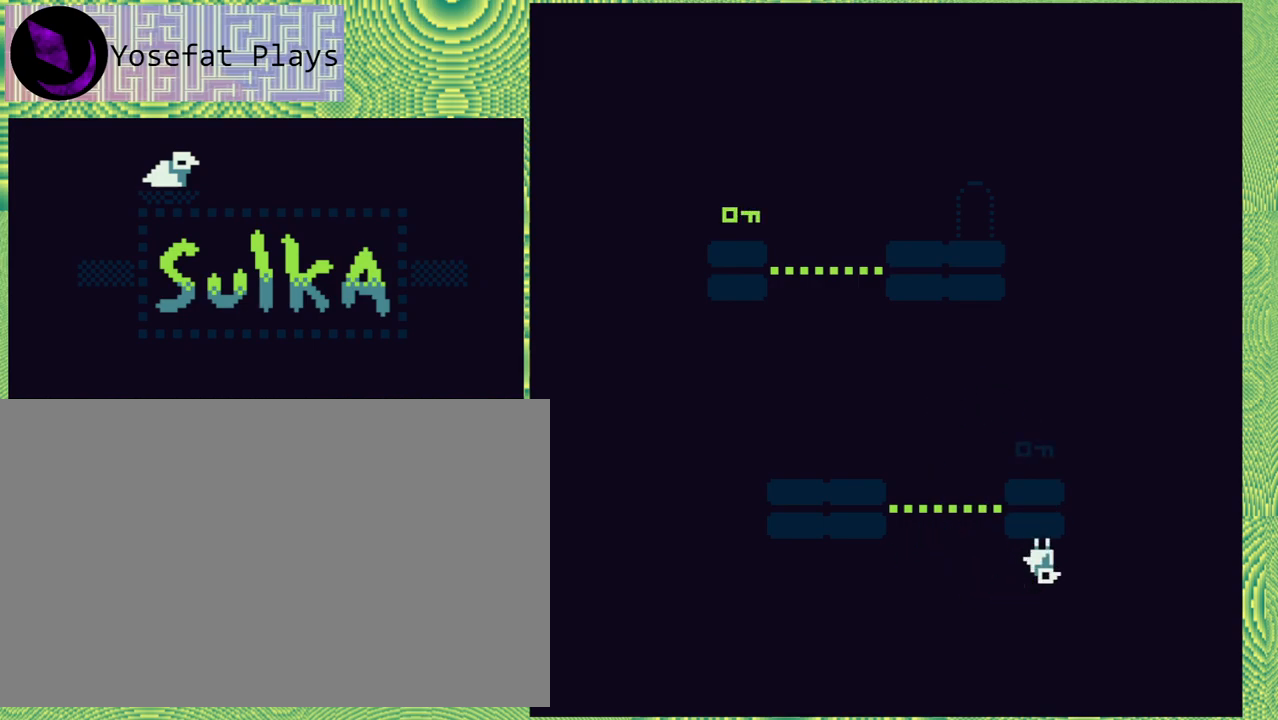
{"buttons": [], "right_stick": "center", "events": [[50, "DPAD_LEFT", "down"], [100, "B", "down"], [300, "B", "up"], [433, "DPAD_LEFT", "up"]]}
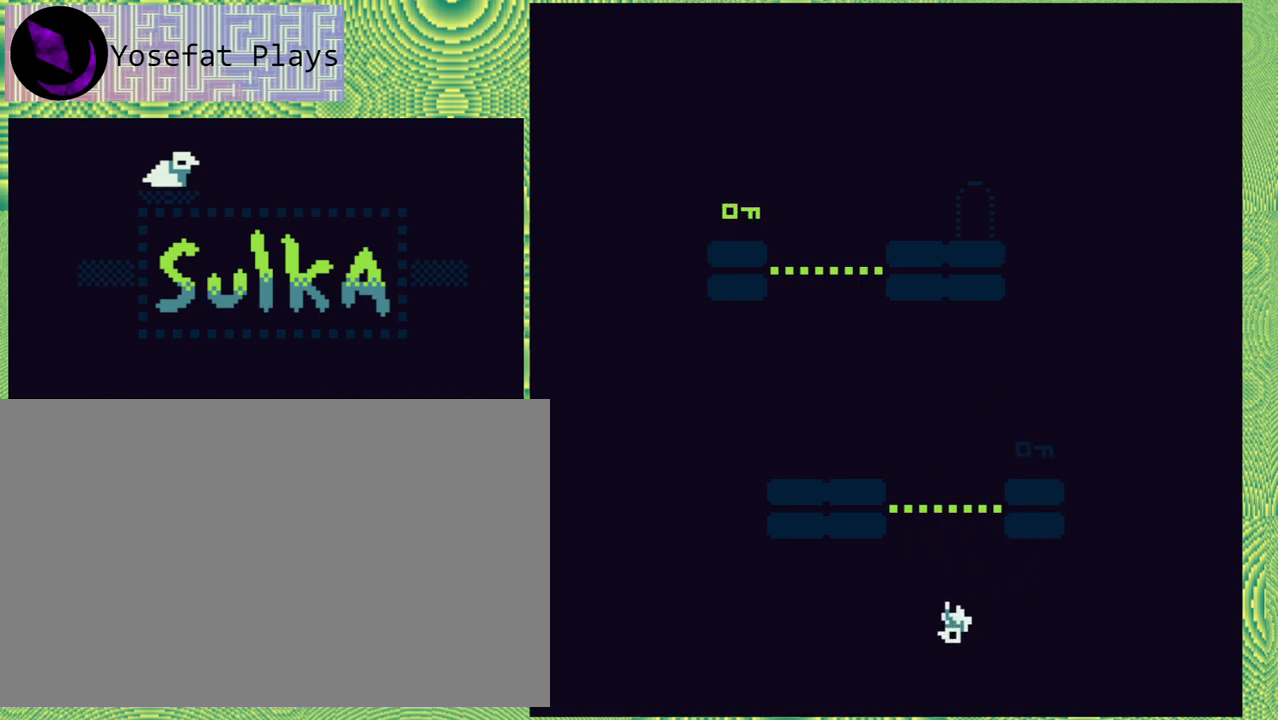
{"buttons": [], "right_stick": "center", "events": []}
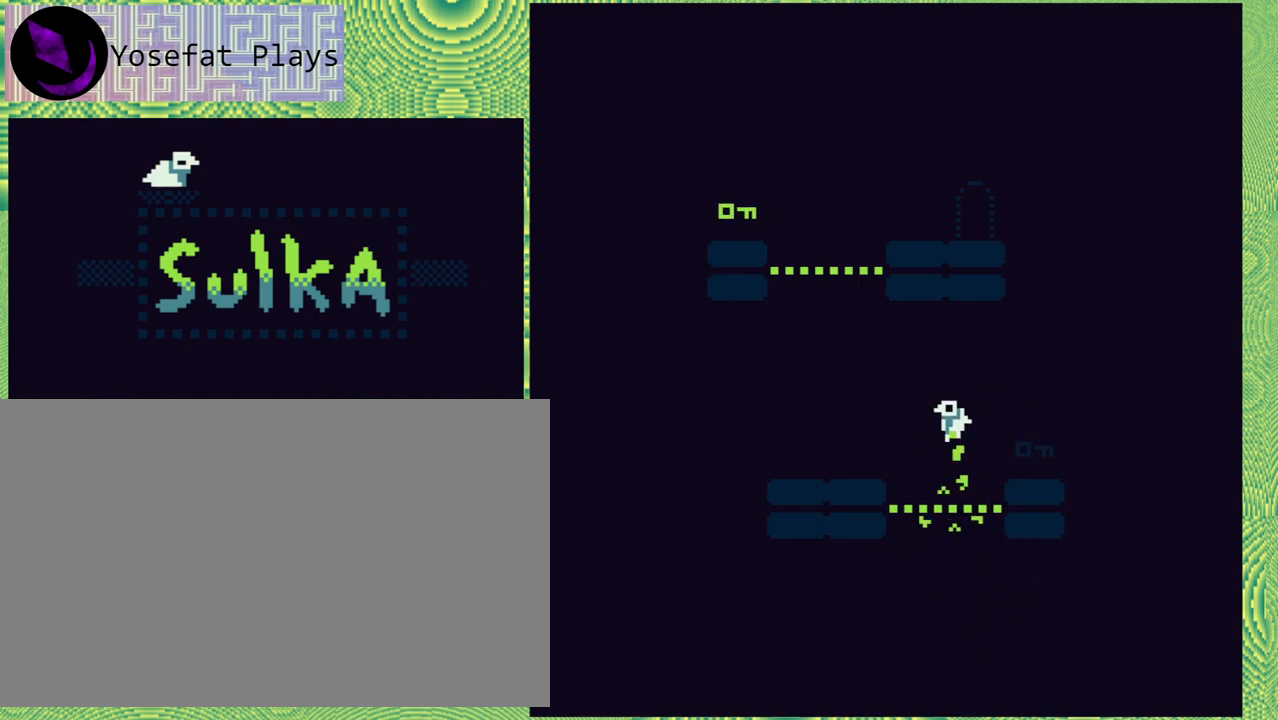
{"buttons": [], "right_stick": "center", "events": []}
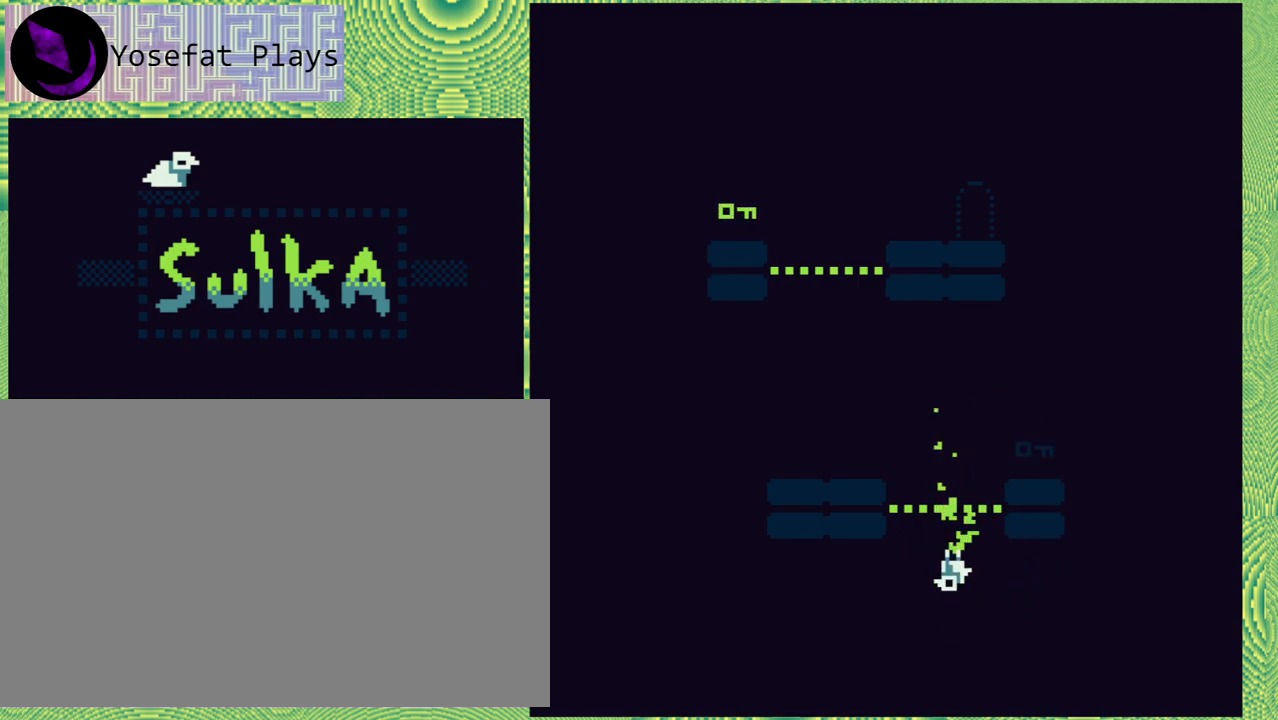
{"buttons": ["DPAD_RIGHT"], "right_stick": "center", "events": [[500, "DPAD_RIGHT", "down"]]}
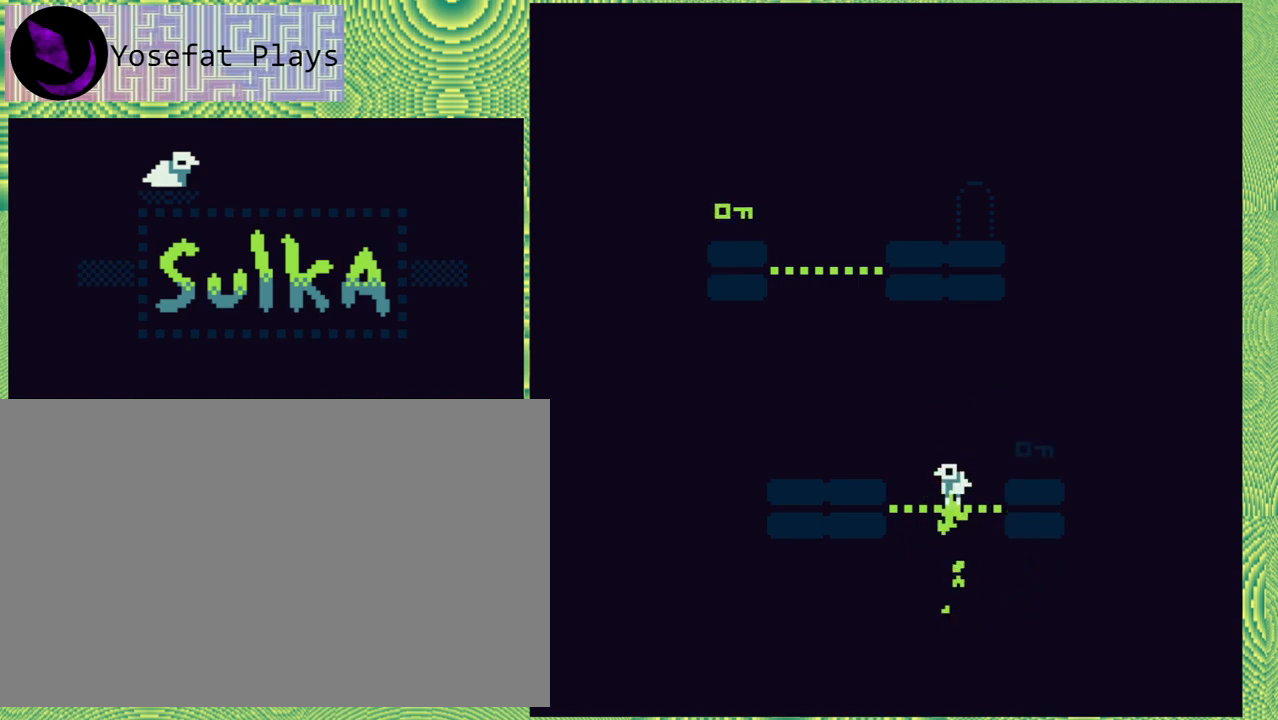
{"buttons": [], "right_stick": "center", "events": [[350, "DPAD_RIGHT", "up"]]}
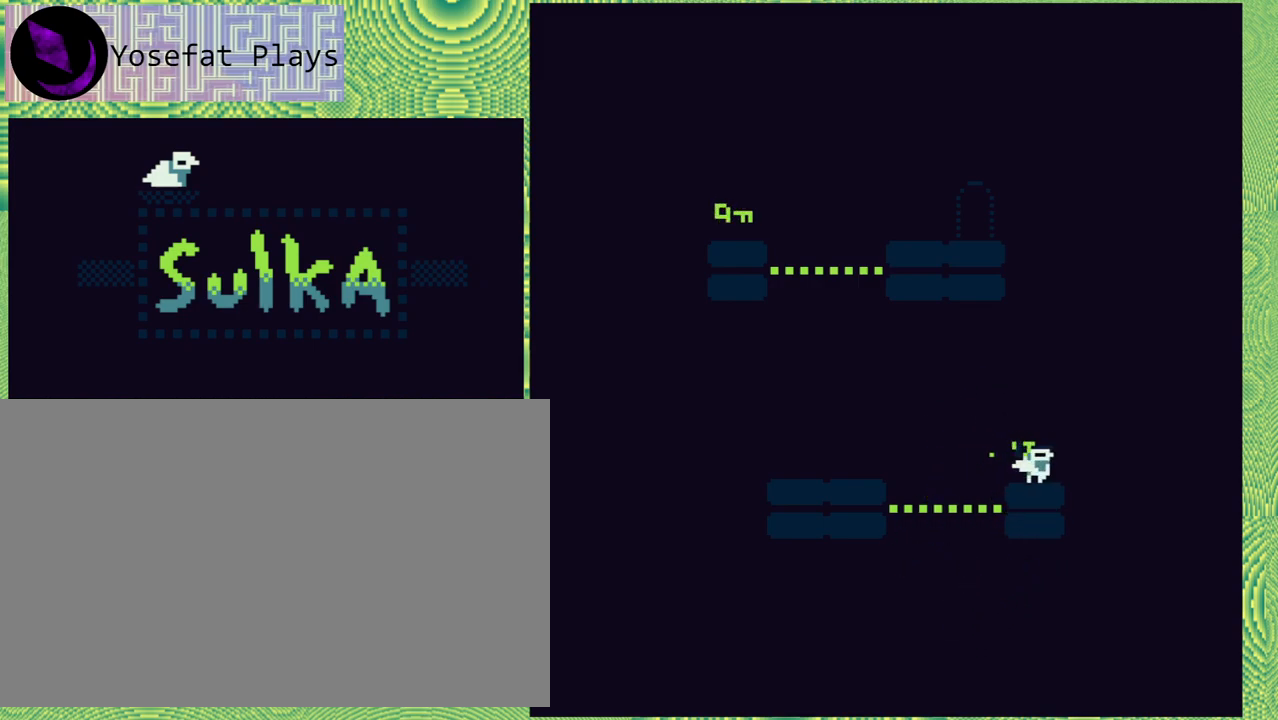
{"buttons": ["B", "DPAD_LEFT"], "right_stick": "center", "events": [[167, "DPAD_LEFT", "down"], [317, "B", "down"]]}
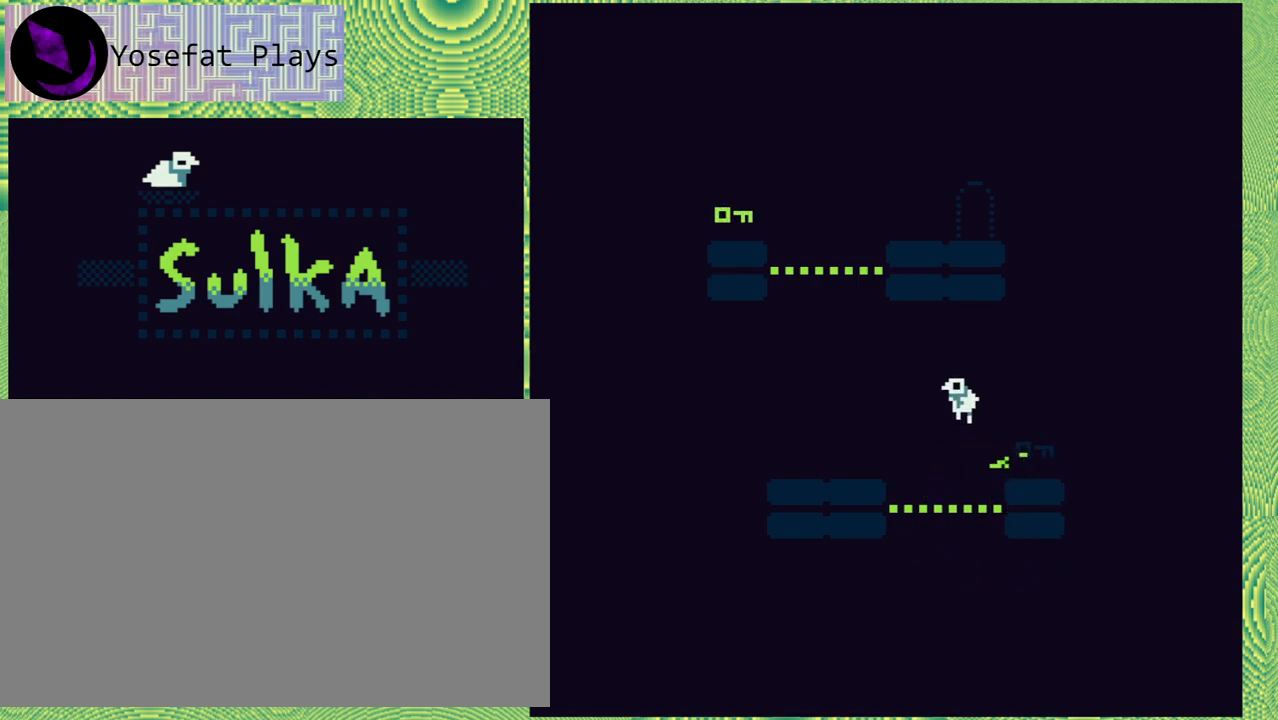
{"buttons": ["DPAD_LEFT"], "right_stick": "center", "events": [[233, "B", "up"]]}
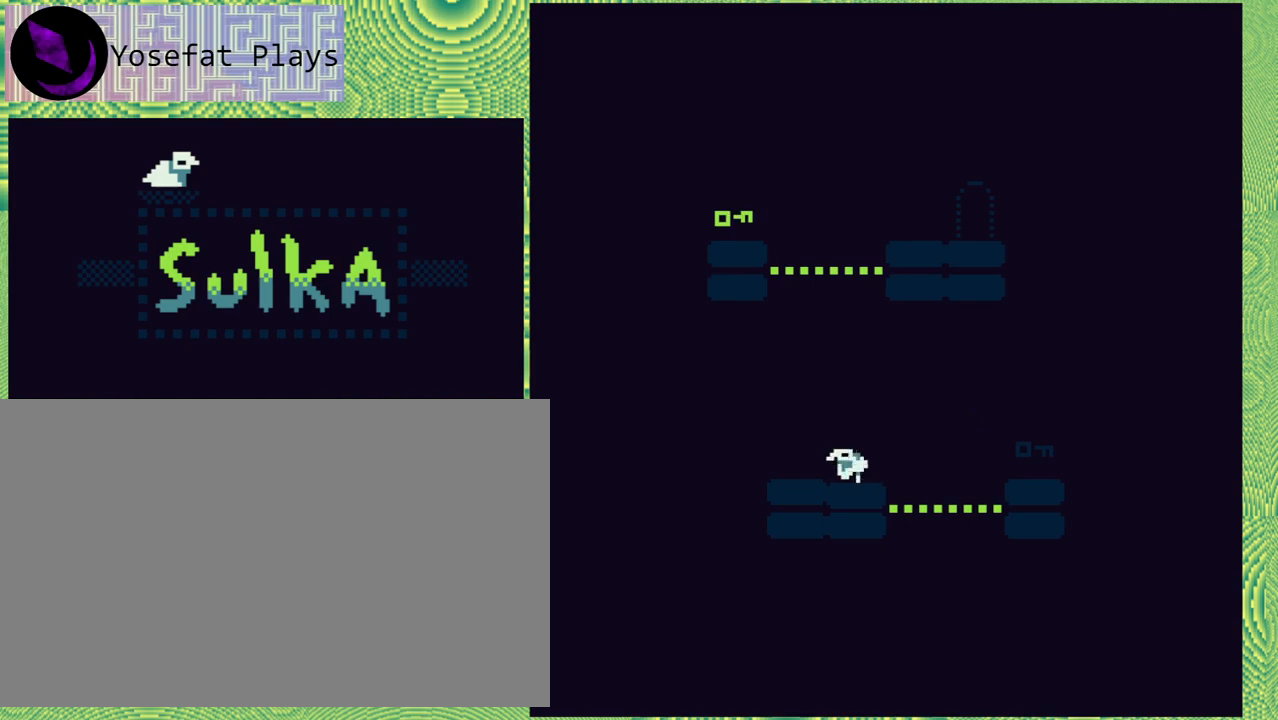
{"buttons": [], "right_stick": "center", "events": [[133, "DPAD_LEFT", "up"]]}
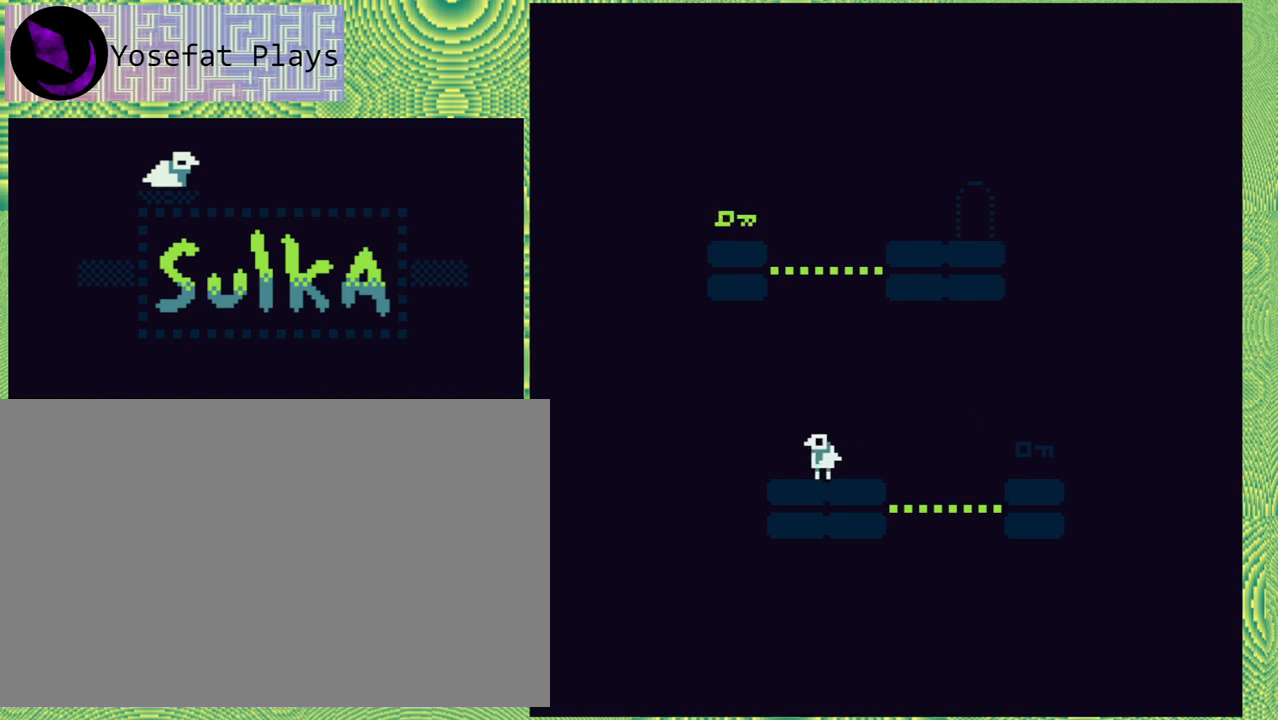
{"buttons": ["DPAD_RIGHT"], "right_stick": "center", "events": [[433, "DPAD_RIGHT", "down"]]}
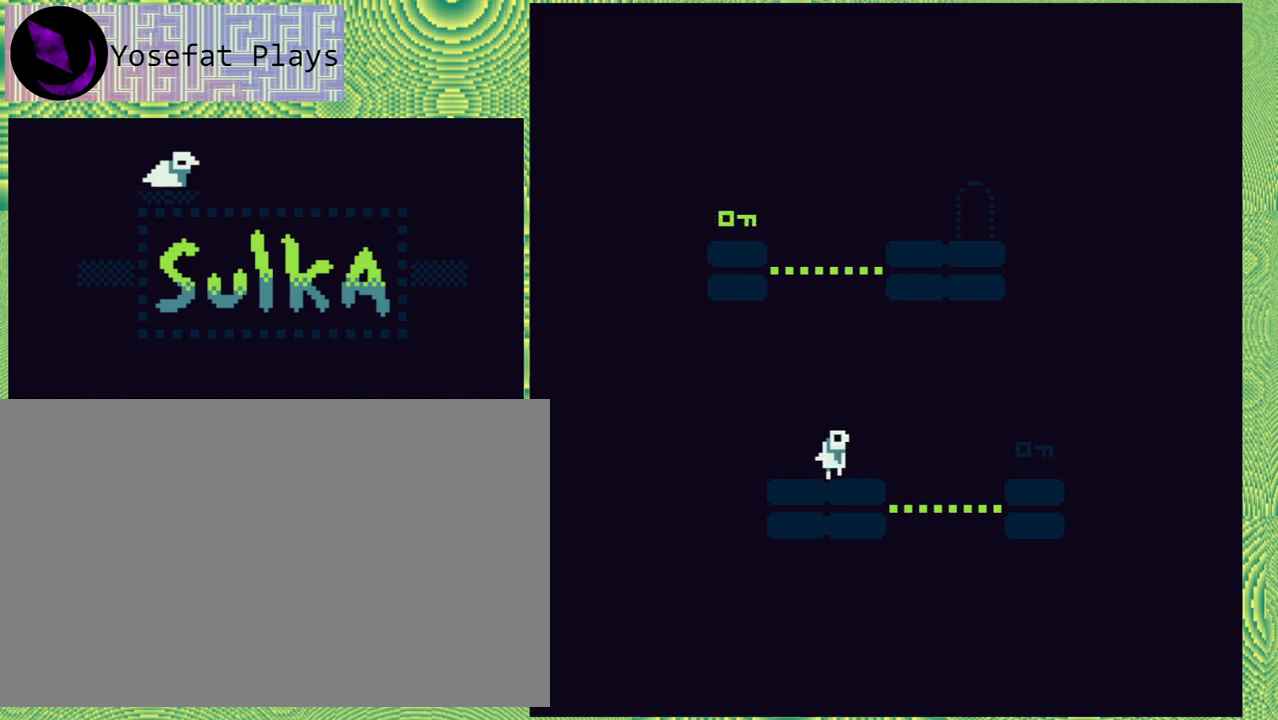
{"buttons": ["B", "DPAD_RIGHT"], "right_stick": "center", "events": [[267, "B", "down"]]}
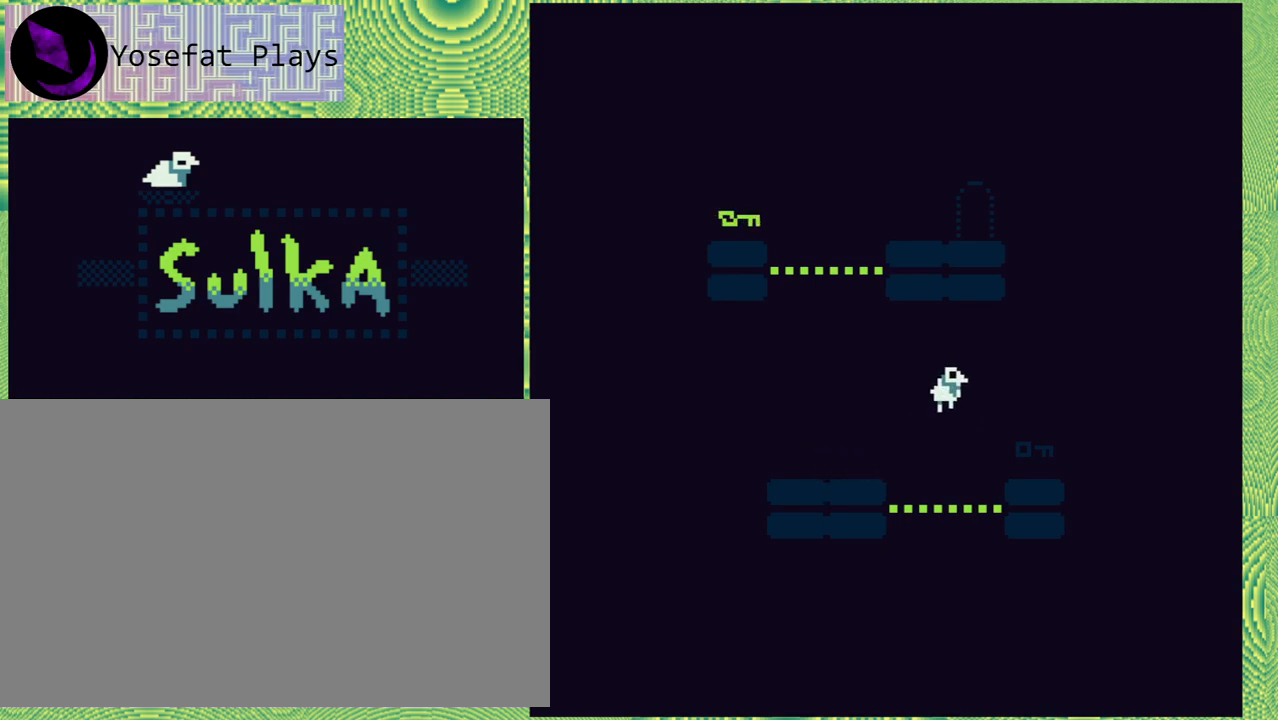
{"buttons": [], "right_stick": "center", "events": [[183, "B", "up"], [367, "DPAD_RIGHT", "up"]]}
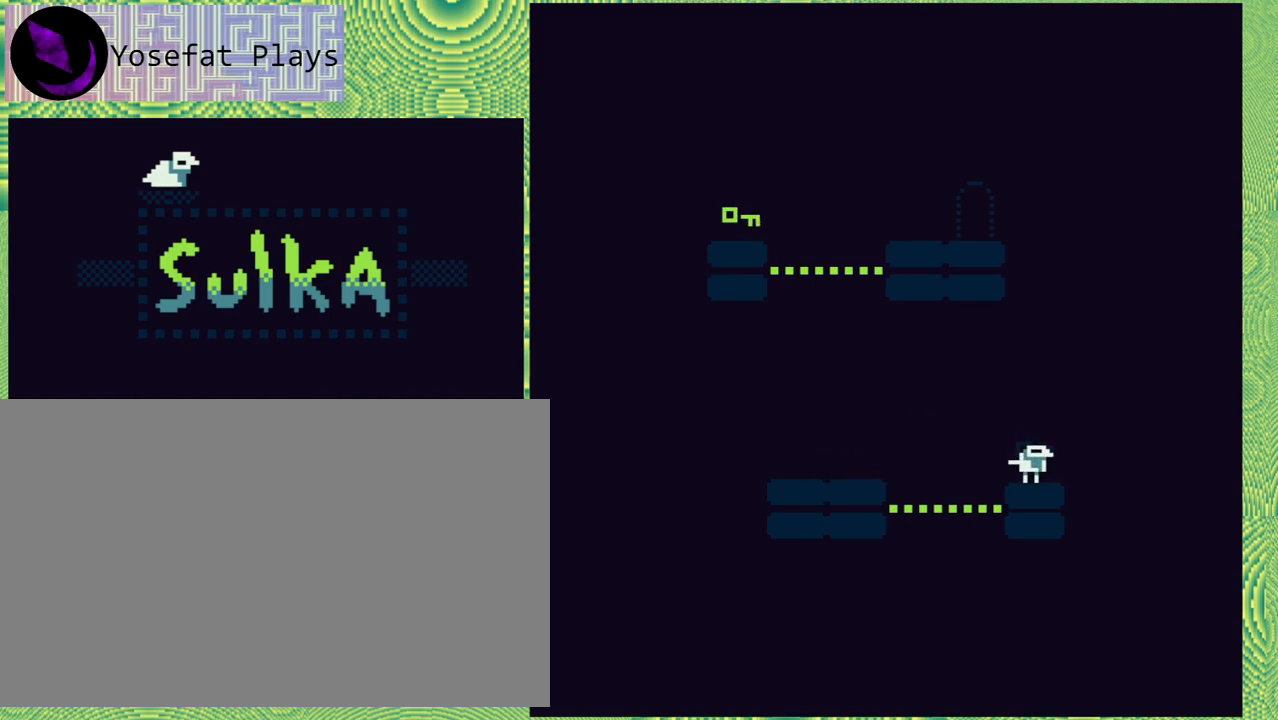
{"buttons": ["B", "DPAD_LEFT"], "right_stick": "center", "events": [[317, "DPAD_LEFT", "down"], [500, "B", "down"]]}
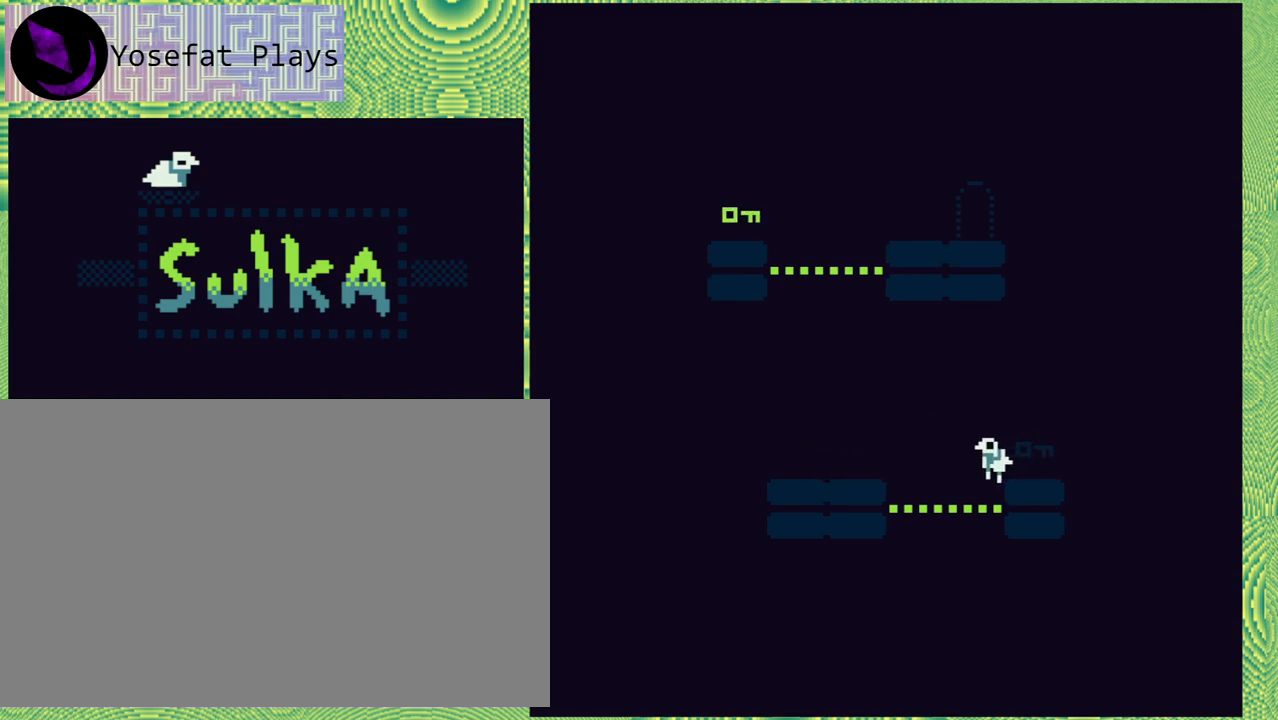
{"buttons": ["DPAD_LEFT"], "right_stick": "center", "events": [[433, "B", "up"]]}
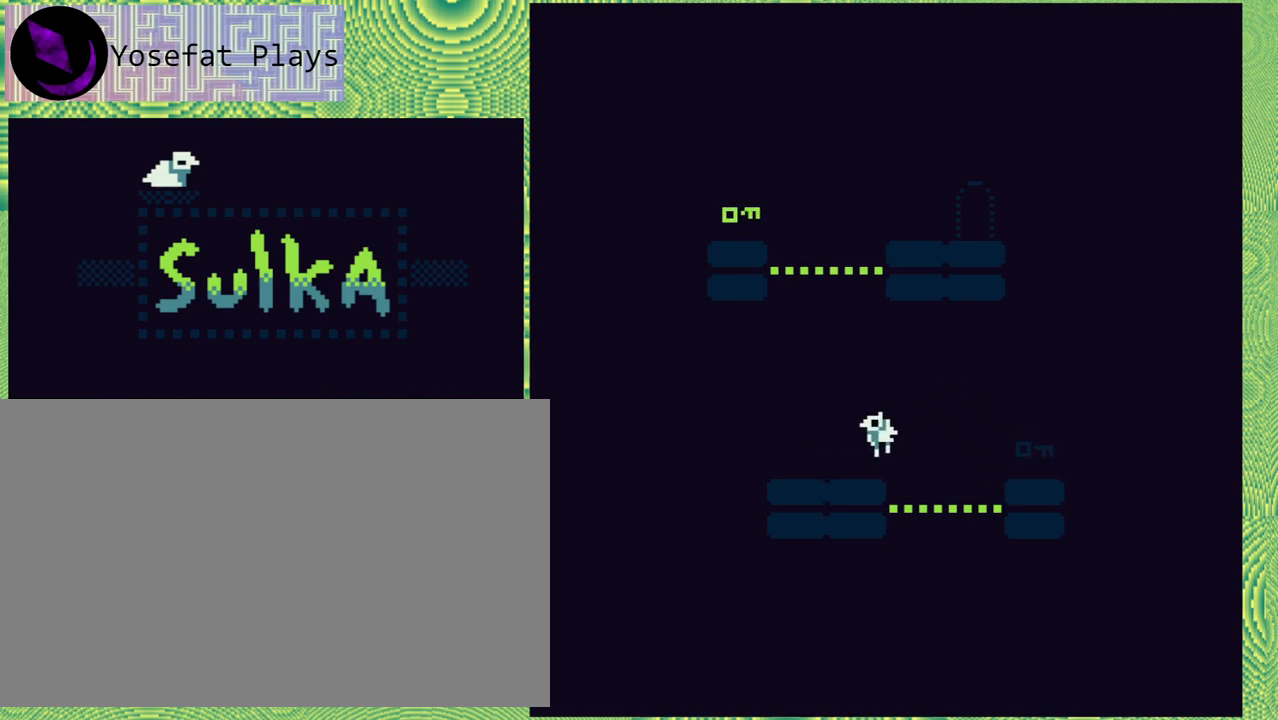
{"buttons": [], "right_stick": "center", "events": [[433, "DPAD_LEFT", "up"]]}
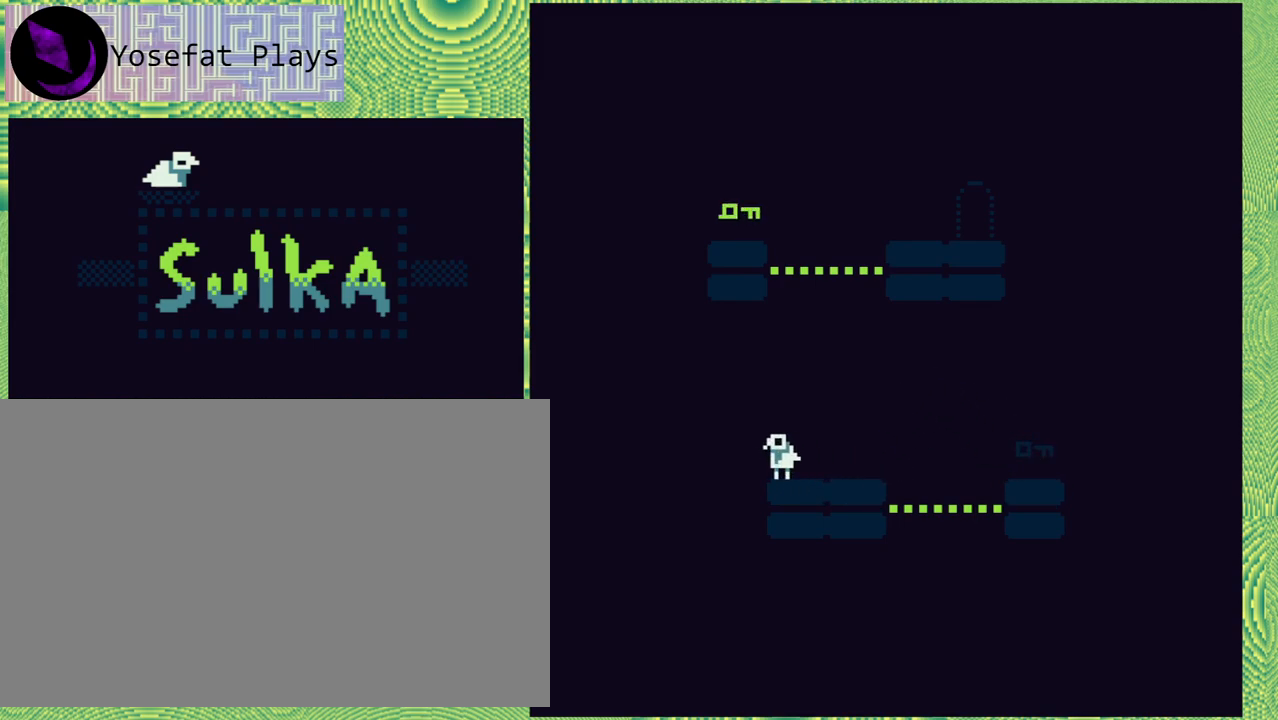
{"buttons": [], "right_stick": "center", "events": []}
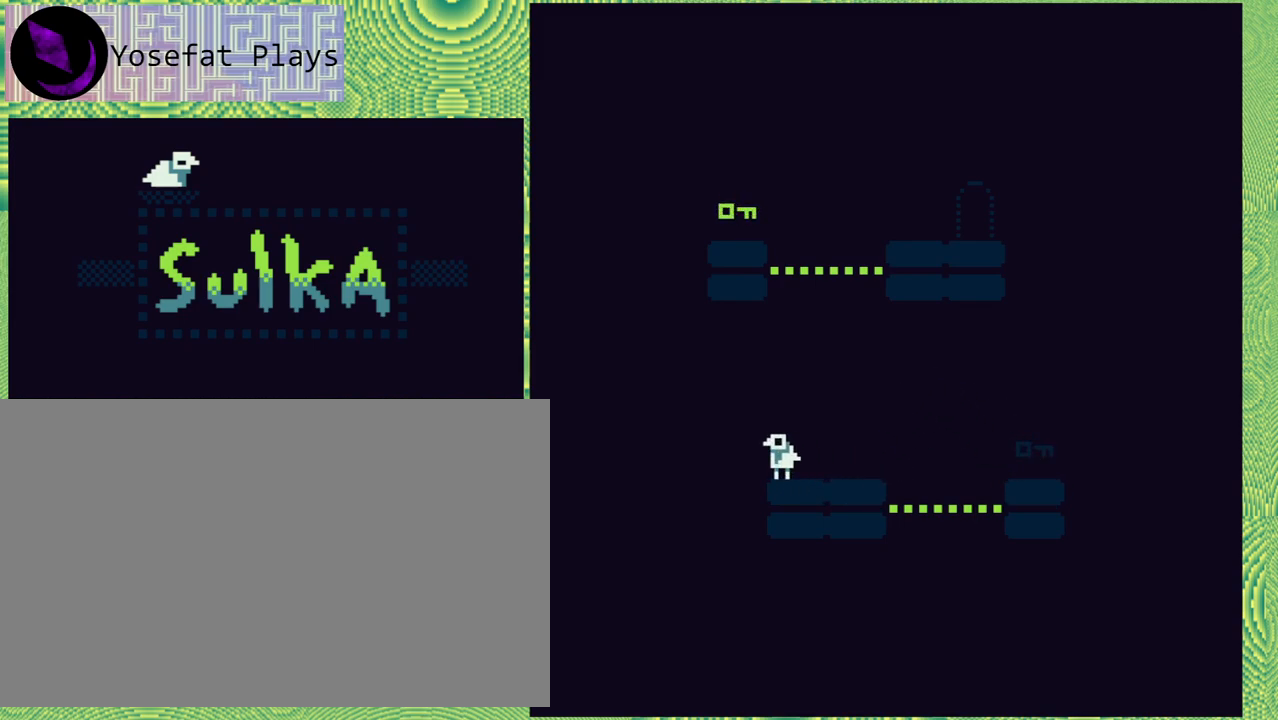
{"buttons": ["DPAD_RIGHT"], "right_stick": "center", "events": [[317, "DPAD_RIGHT", "down"]]}
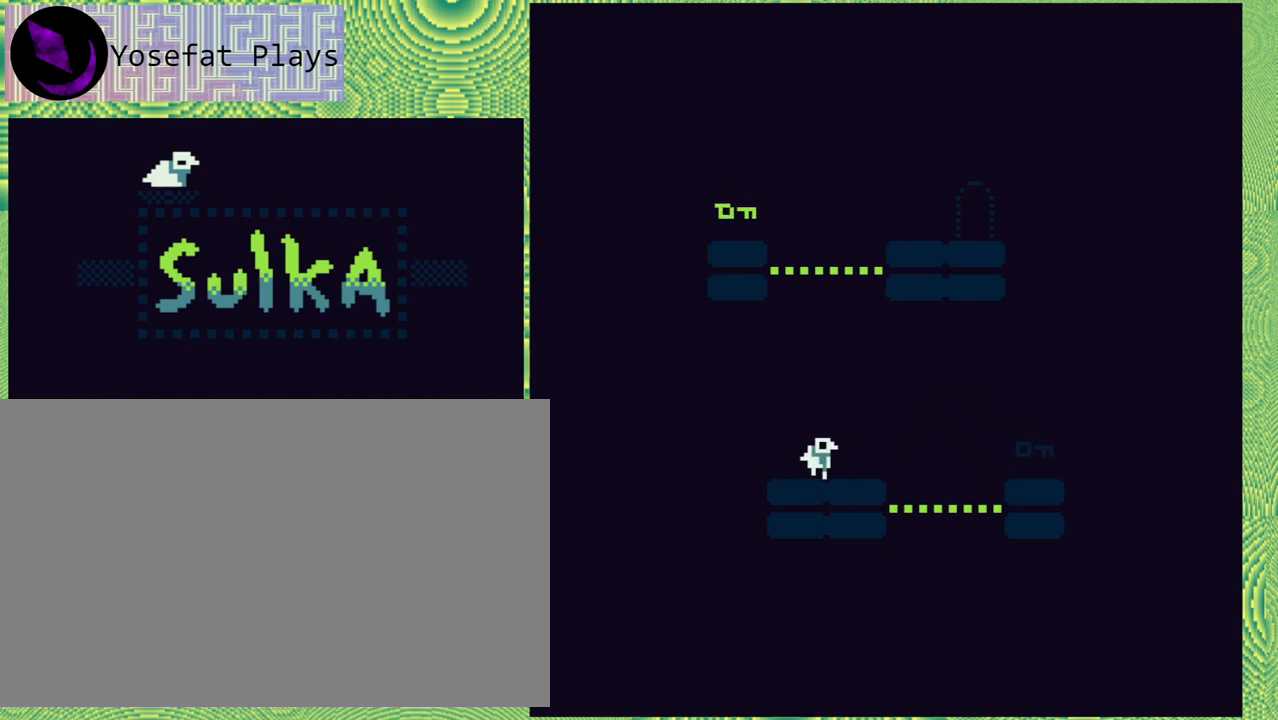
{"buttons": [], "right_stick": "center", "events": [[67, "DPAD_RIGHT", "up"]]}
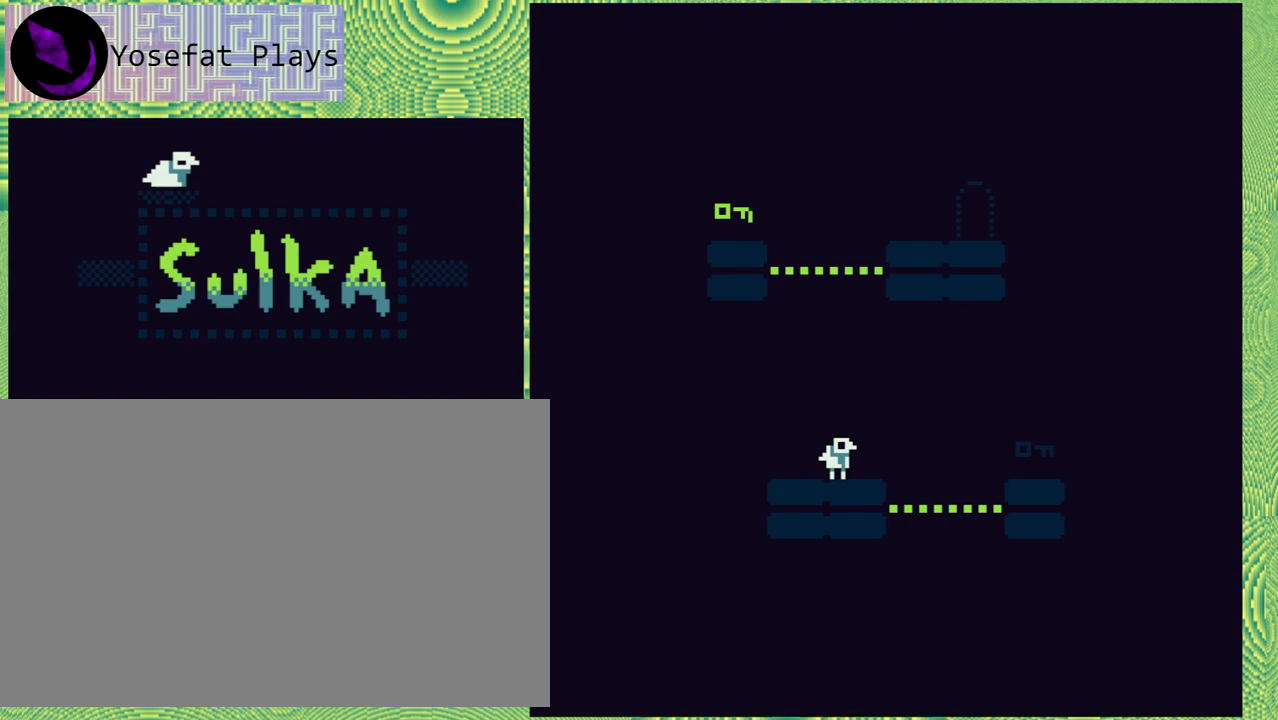
{"buttons": ["B"], "right_stick": "center", "events": [[117, "B", "down"]]}
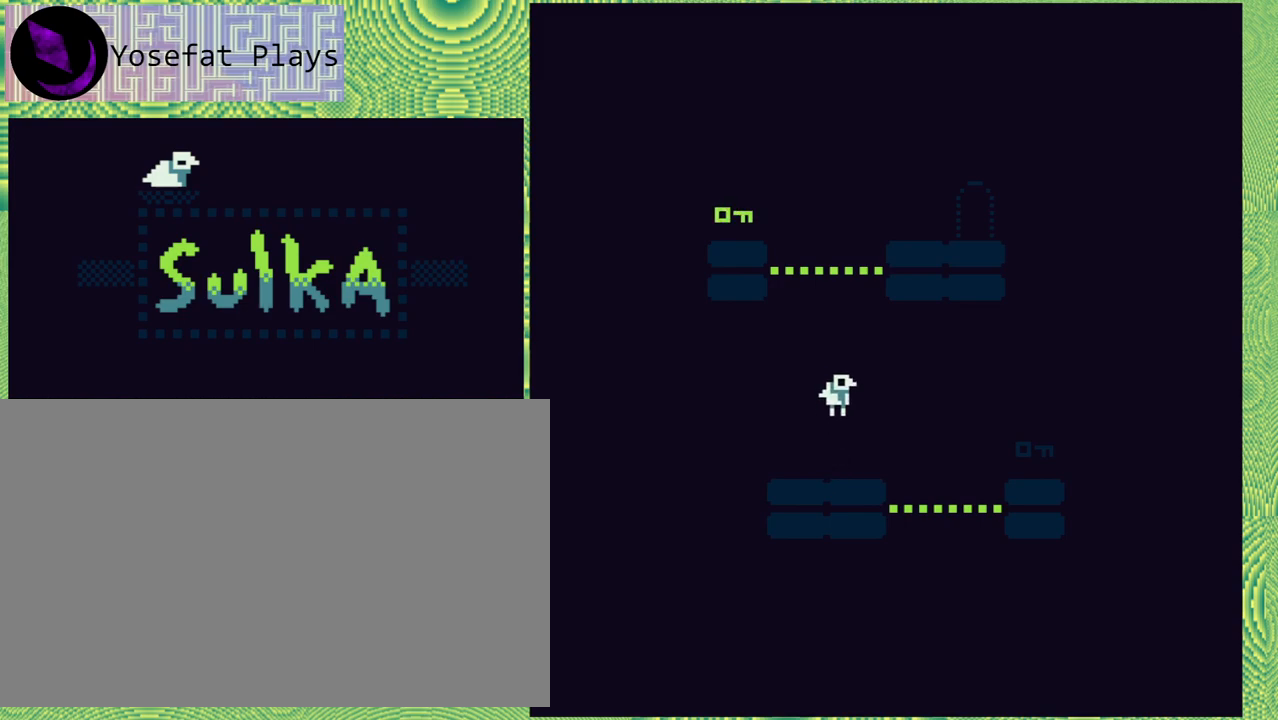
{"buttons": [], "right_stick": "center", "events": [[183, "B", "up"]]}
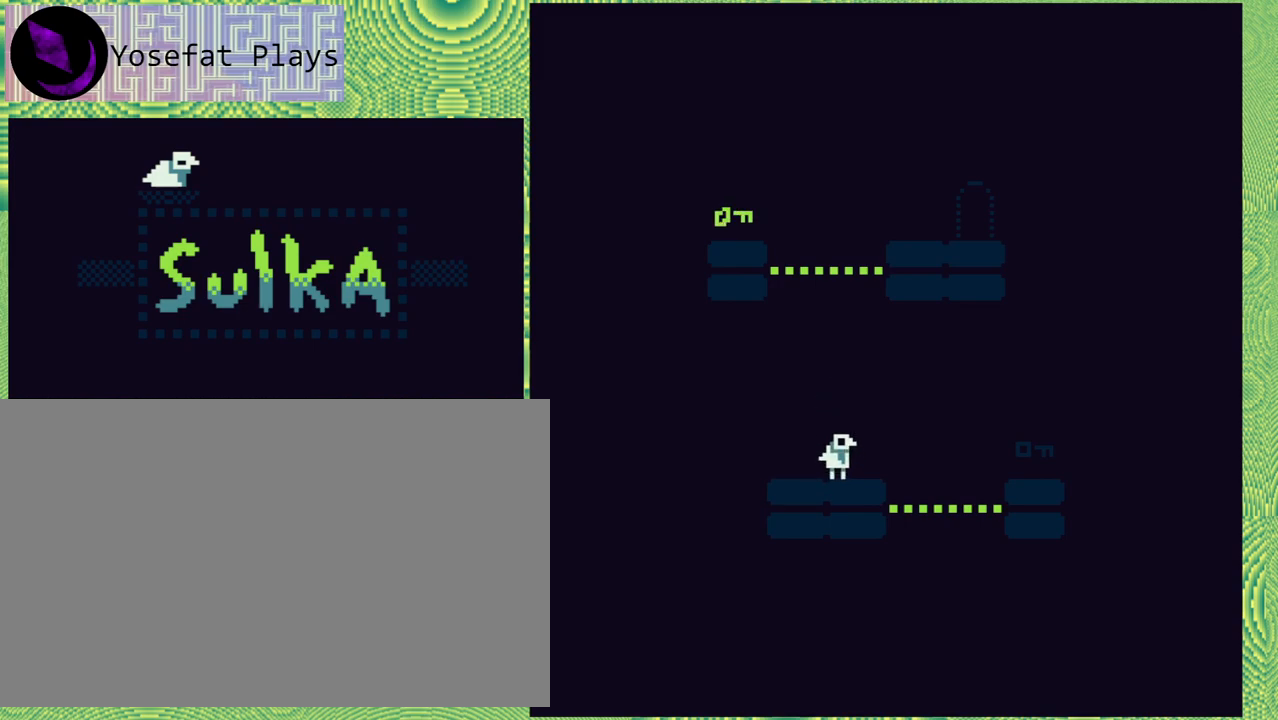
{"buttons": [], "right_stick": "center", "events": []}
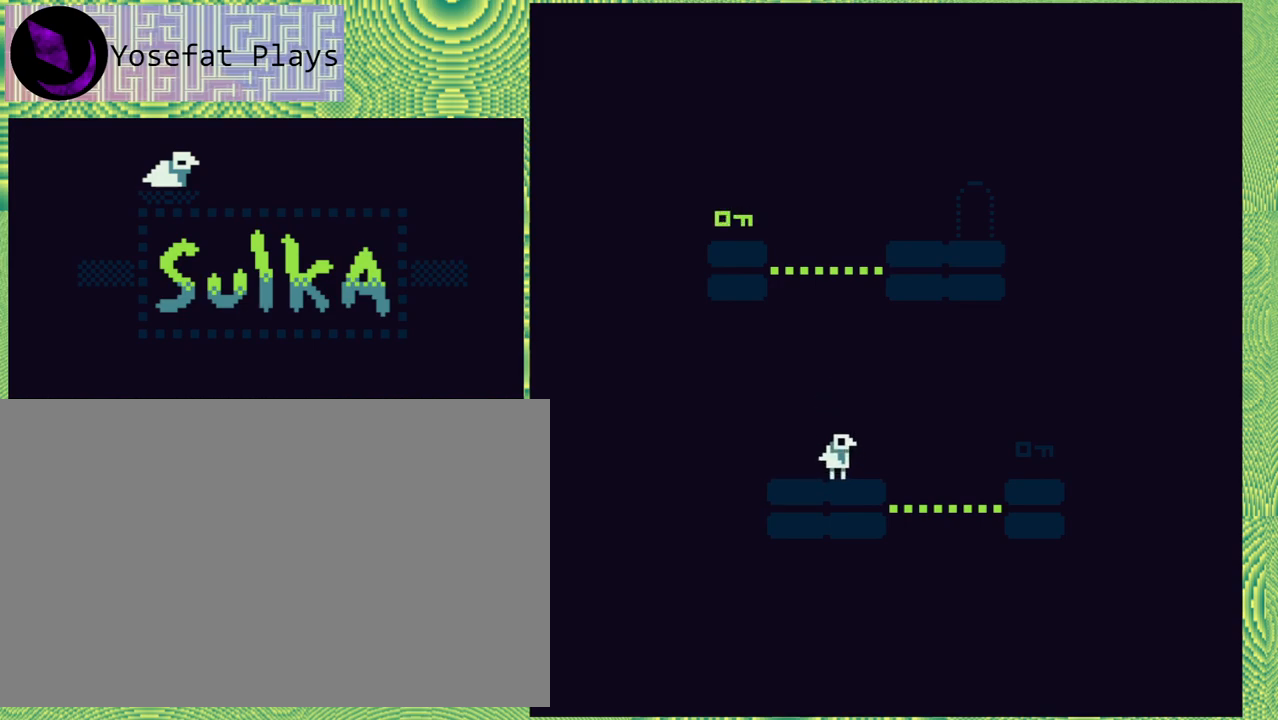
{"buttons": [], "right_stick": "center", "events": []}
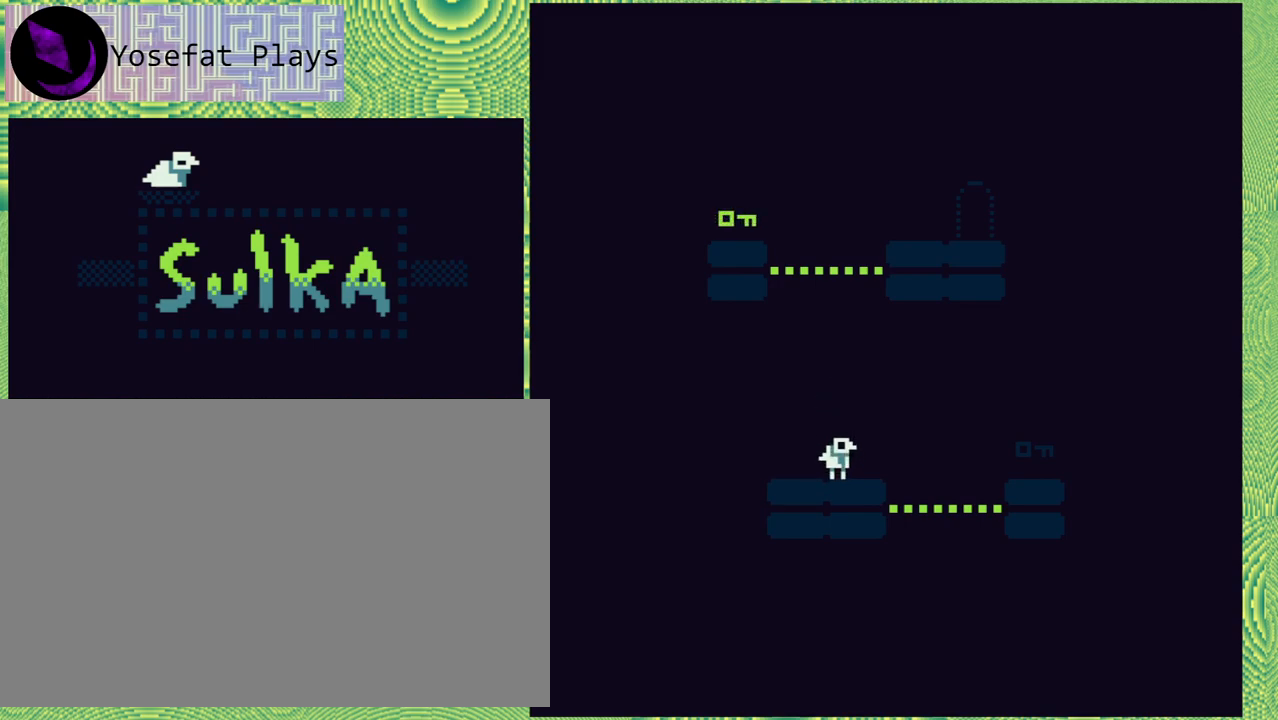
{"buttons": ["DPAD_RIGHT"], "right_stick": "center", "events": [[150, "DPAD_RIGHT", "down"], [200, "B", "down"], [417, "B", "up"]]}